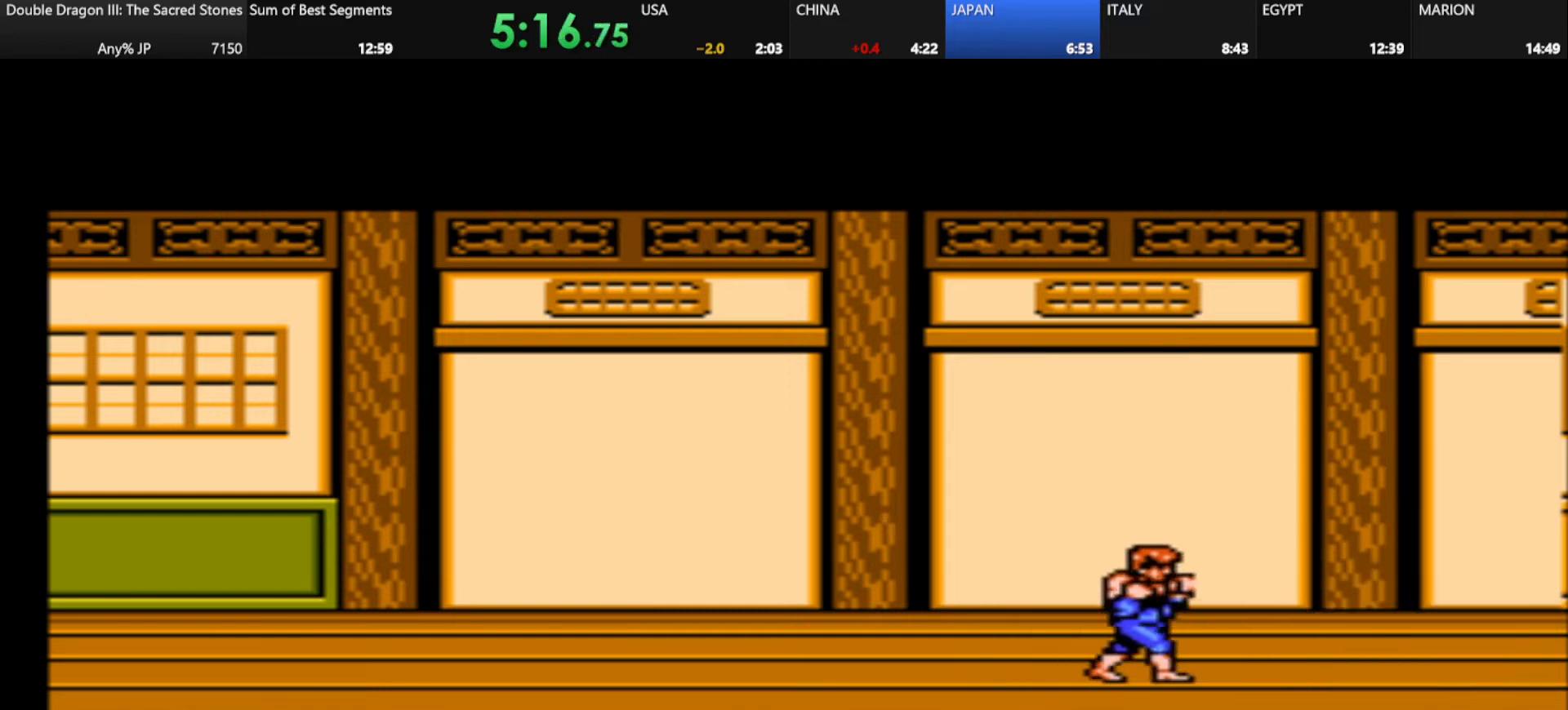
Gameplay with keyboard; each line is a JSON object with the keys held at the frame after it. "events" lists presses ("down") and releases ("up") of "alt_l", "alt_r", "caps_lock", "ctrl_l", "ctrl_r", "d", "down", "escape", "f", "f1", "f10", "f11", "f12", "f2", "f3", "f4", "f5", "f6", "f7", "f8", "f9", "g", "h", "j", "k", "l", "left", "m", "q", "right", "s", "shift", "space", "super", "tab" and "up" between this image and that frame as [ms after this image, input, new state], when the widget could be followed in between. No other keys are recorded. Mouse input is not recorded.
{"keys": [], "events": [[125, "shift", "down"], [292, "shift", "up"]]}
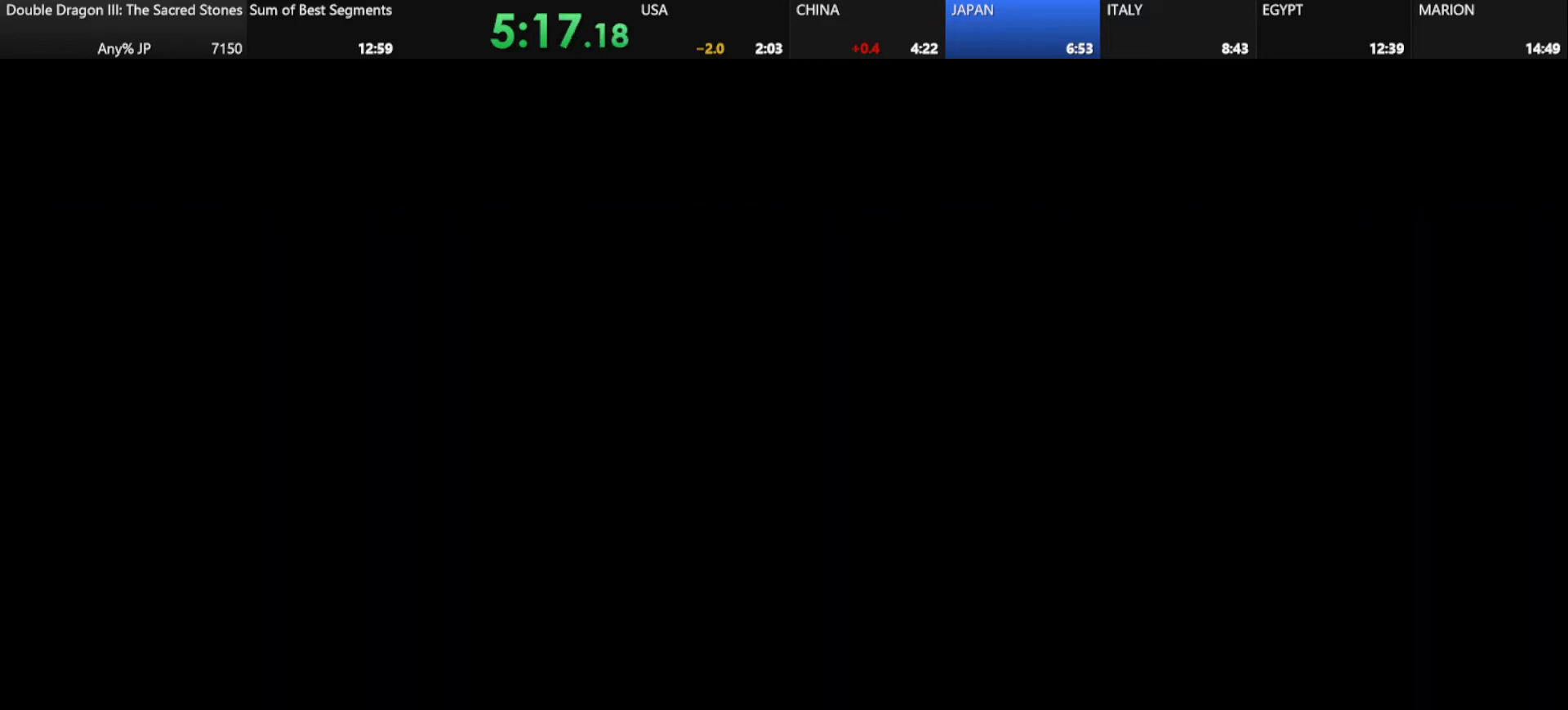
{"keys": [], "events": [[167, "d", "down"], [292, "d", "up"], [292, "k", "down"], [376, "k", "up"], [376, "shift", "down"], [459, "shift", "up"]]}
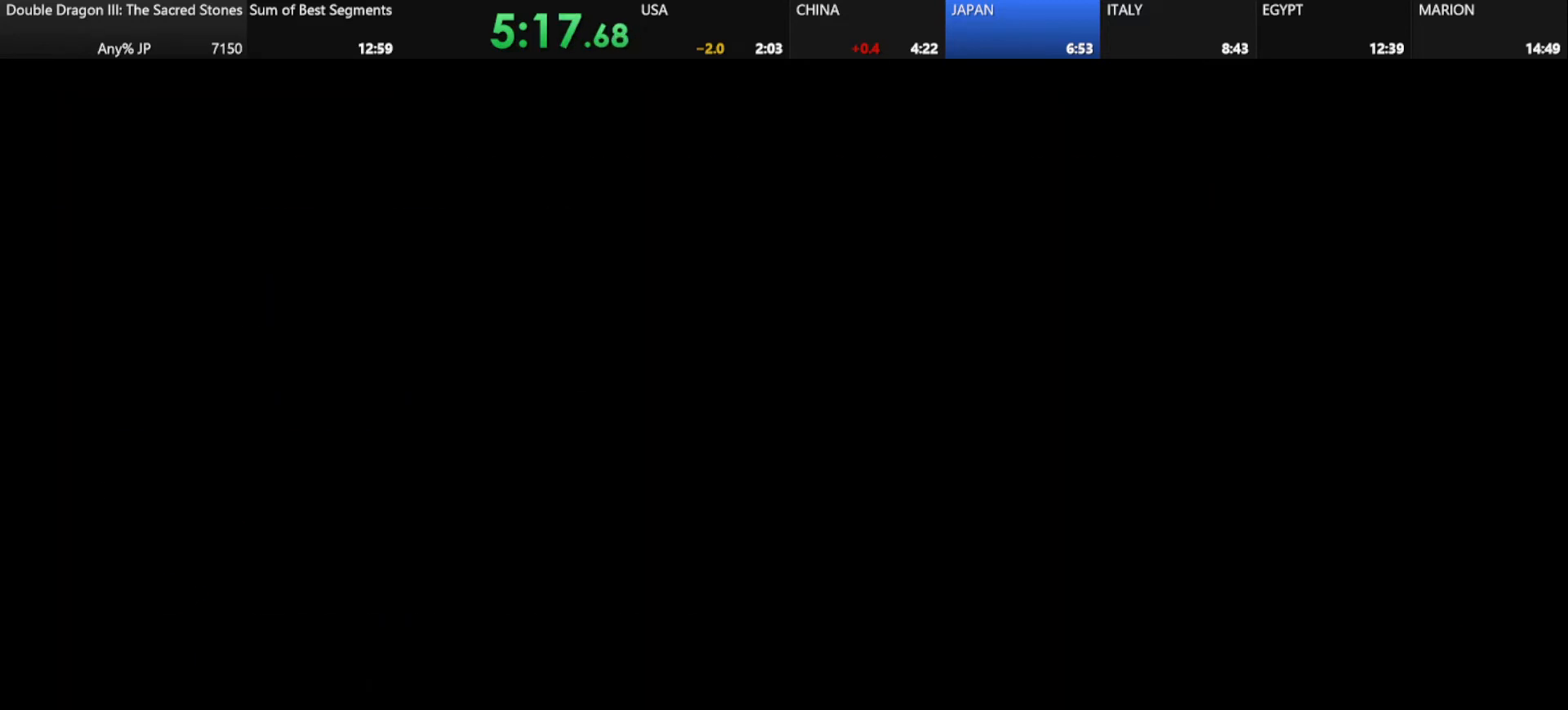
{"keys": [], "events": []}
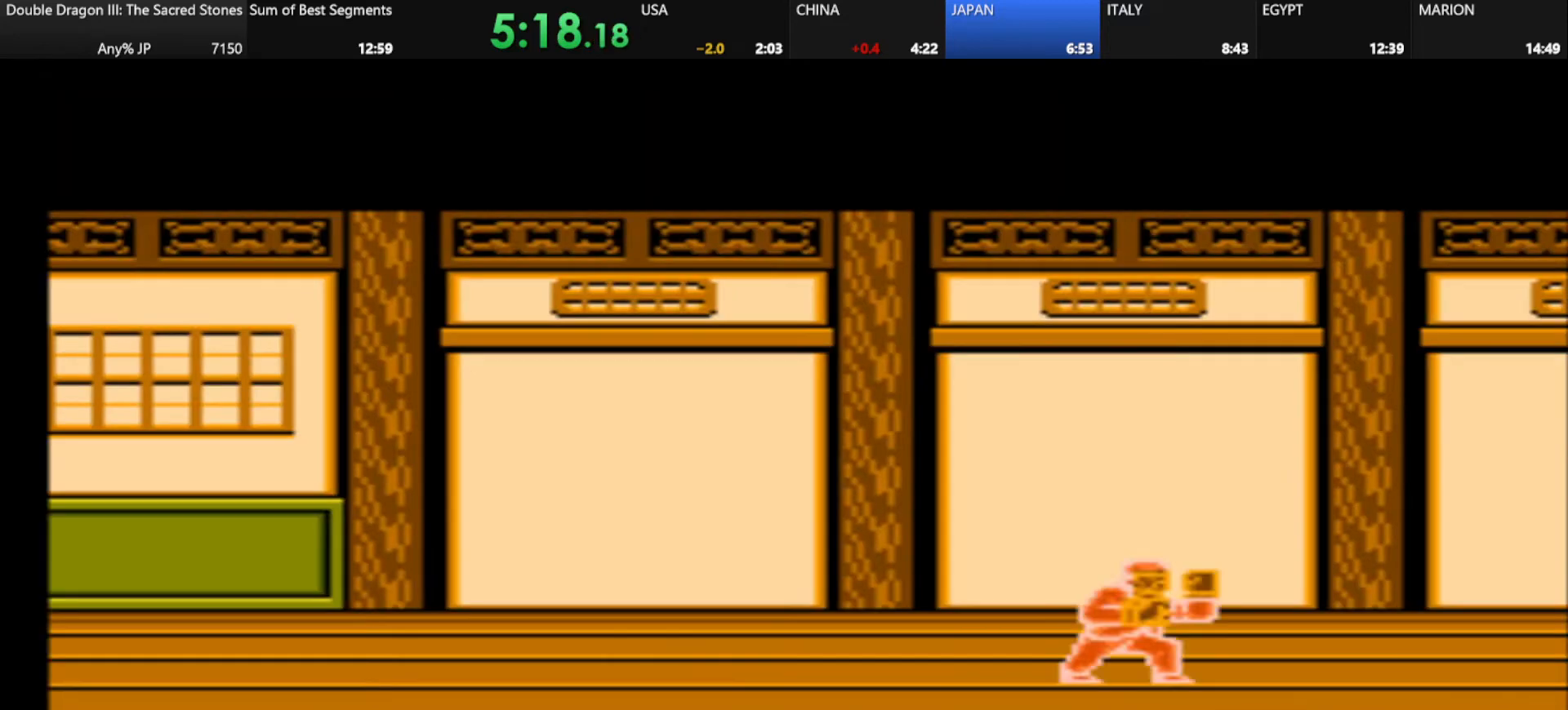
{"keys": [], "events": []}
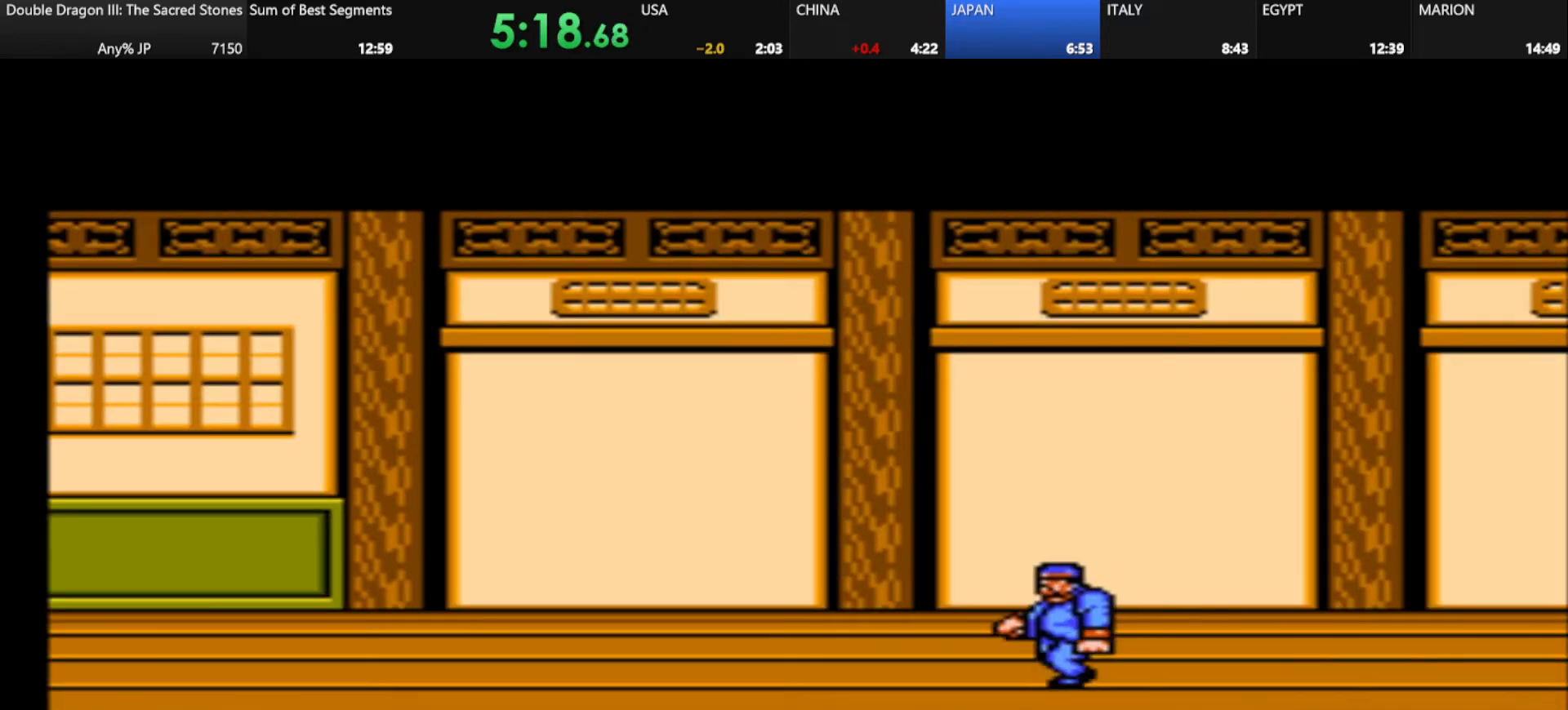
{"keys": [], "events": [[42, "d", "down"], [250, "d", "up"]]}
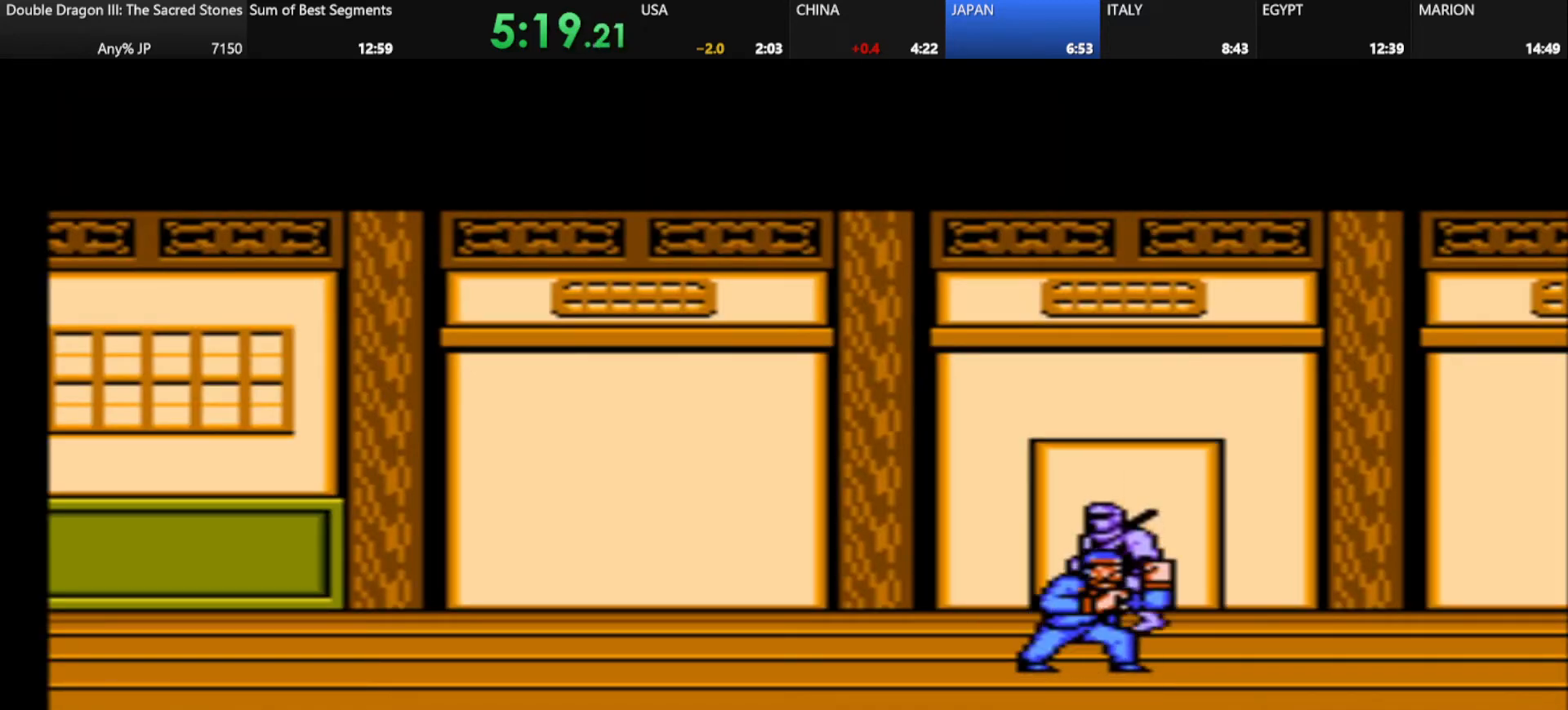
{"keys": [], "events": [[125, "k", "down"], [209, "k", "up"], [334, "k", "down"], [459, "k", "up"]]}
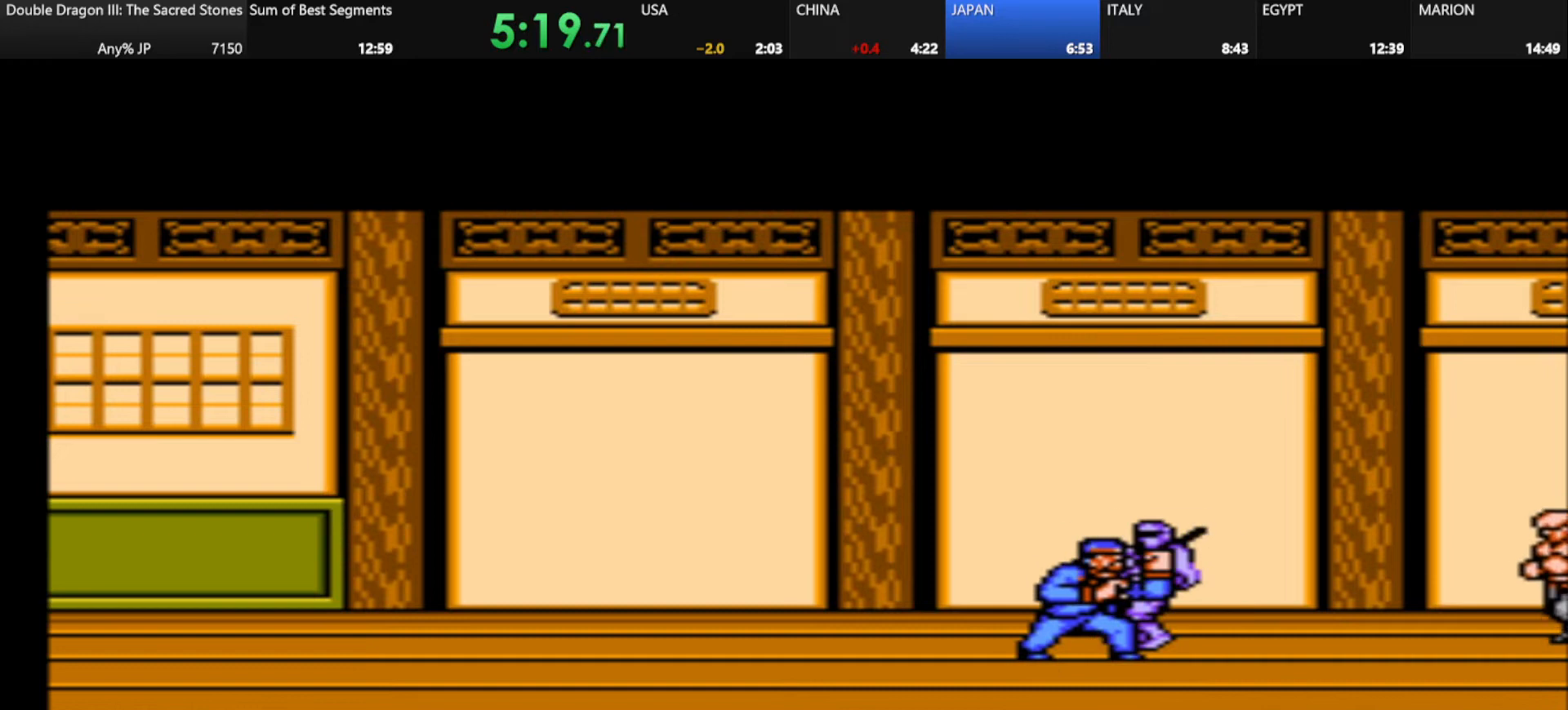
{"keys": ["k"], "events": [[42, "k", "down"], [125, "k", "up"], [208, "k", "down"], [375, "k", "up"], [459, "k", "down"]]}
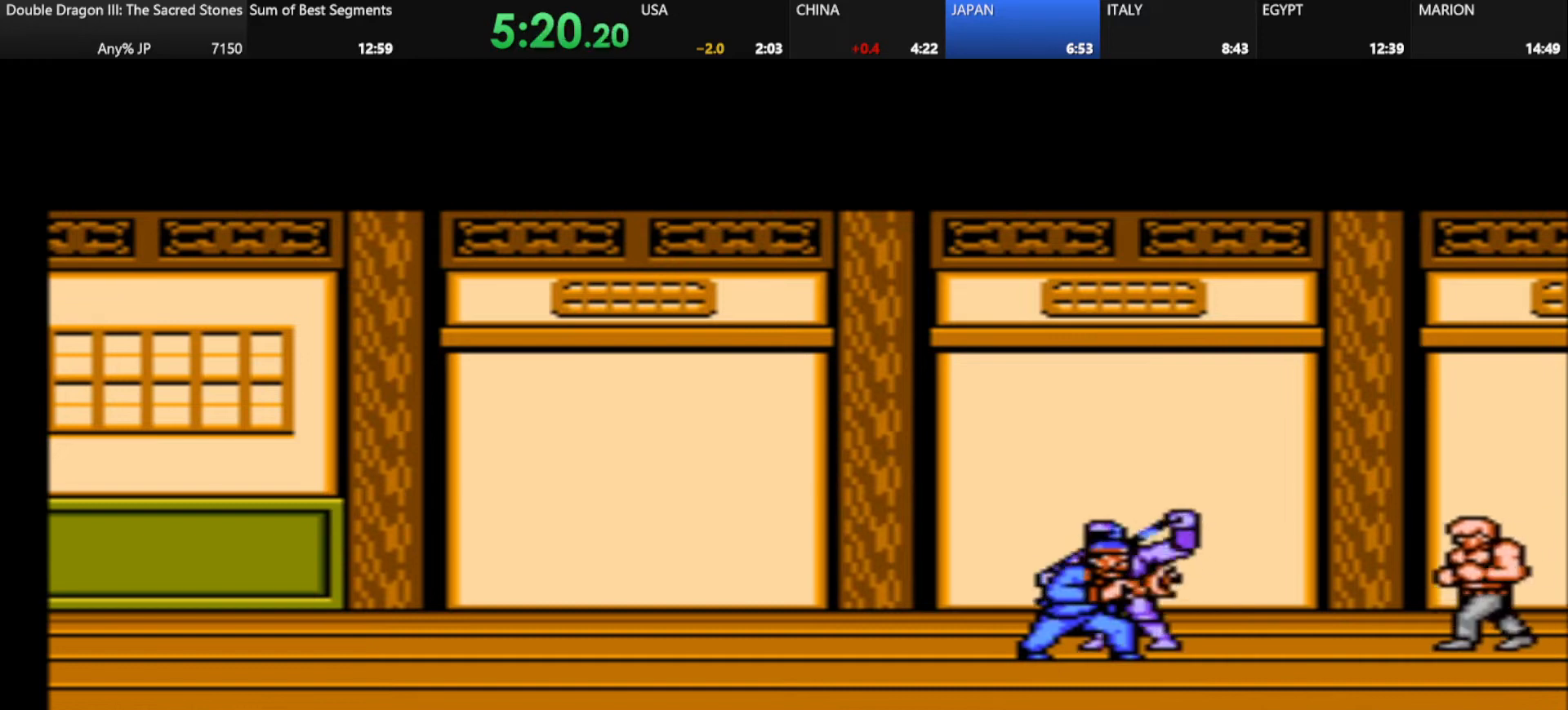
{"keys": [], "events": [[42, "k", "up"], [167, "k", "down"], [292, "k", "up"]]}
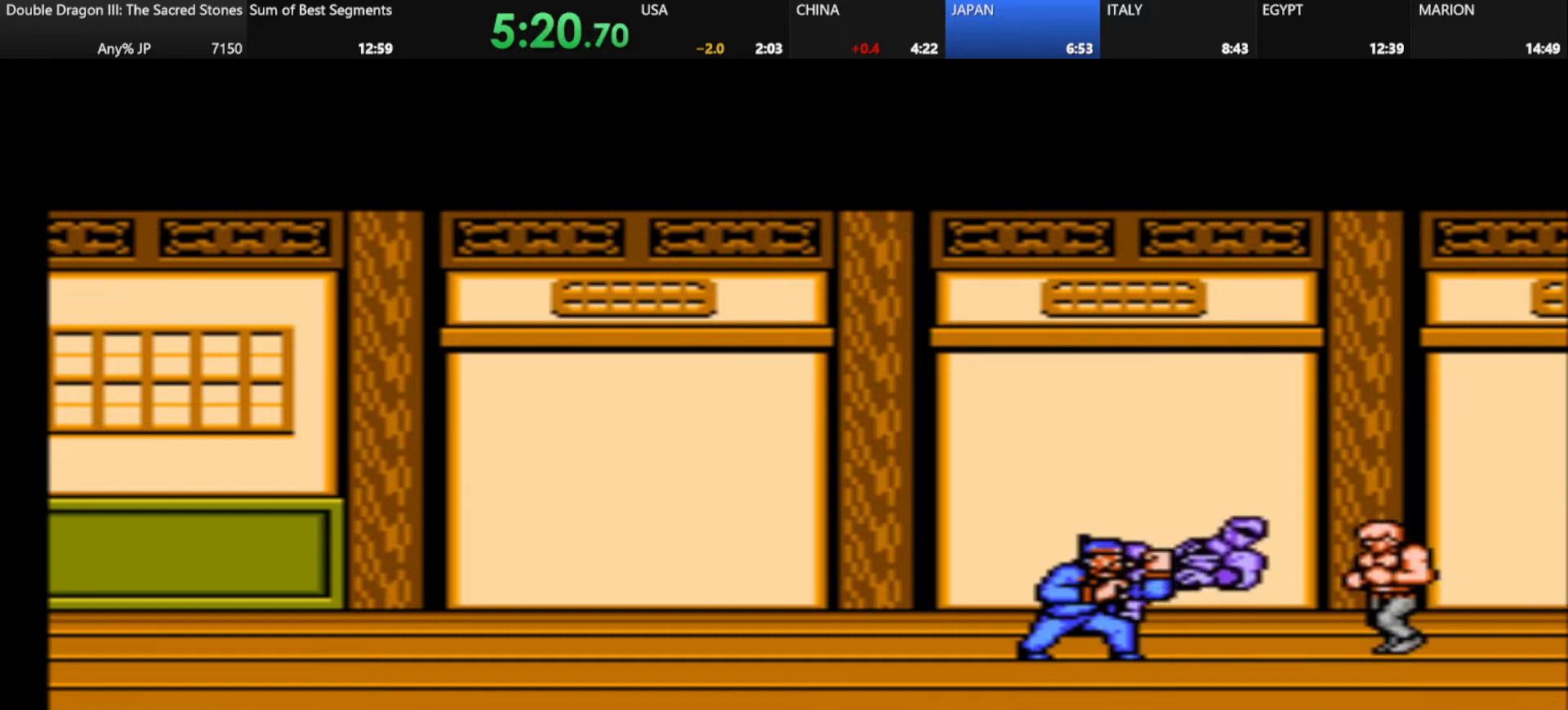
{"keys": ["d", "k"], "events": [[42, "d", "down"], [459, "k", "down"]]}
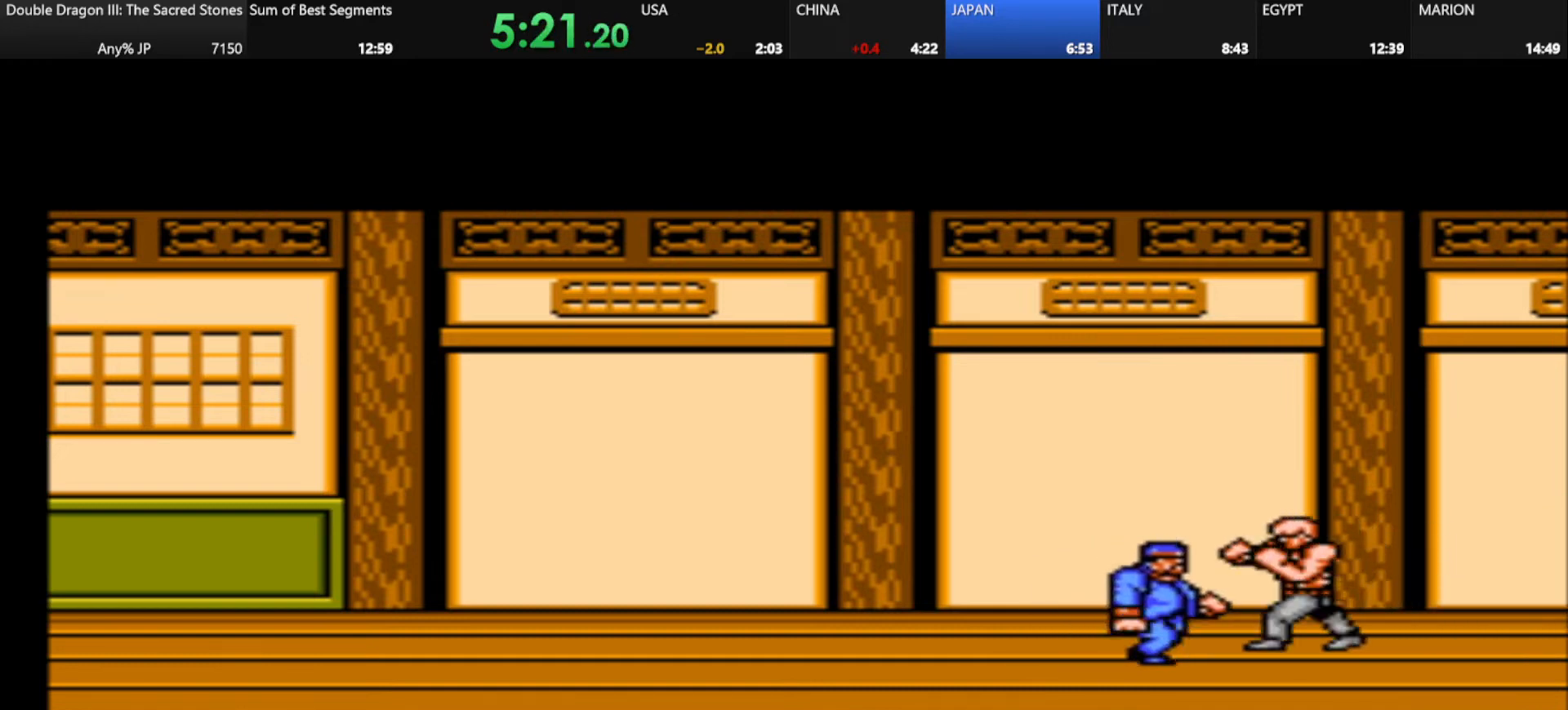
{"keys": [], "events": [[42, "k", "up"], [167, "k", "down"], [292, "k", "up"], [376, "k", "down"], [417, "d", "up"], [459, "k", "up"]]}
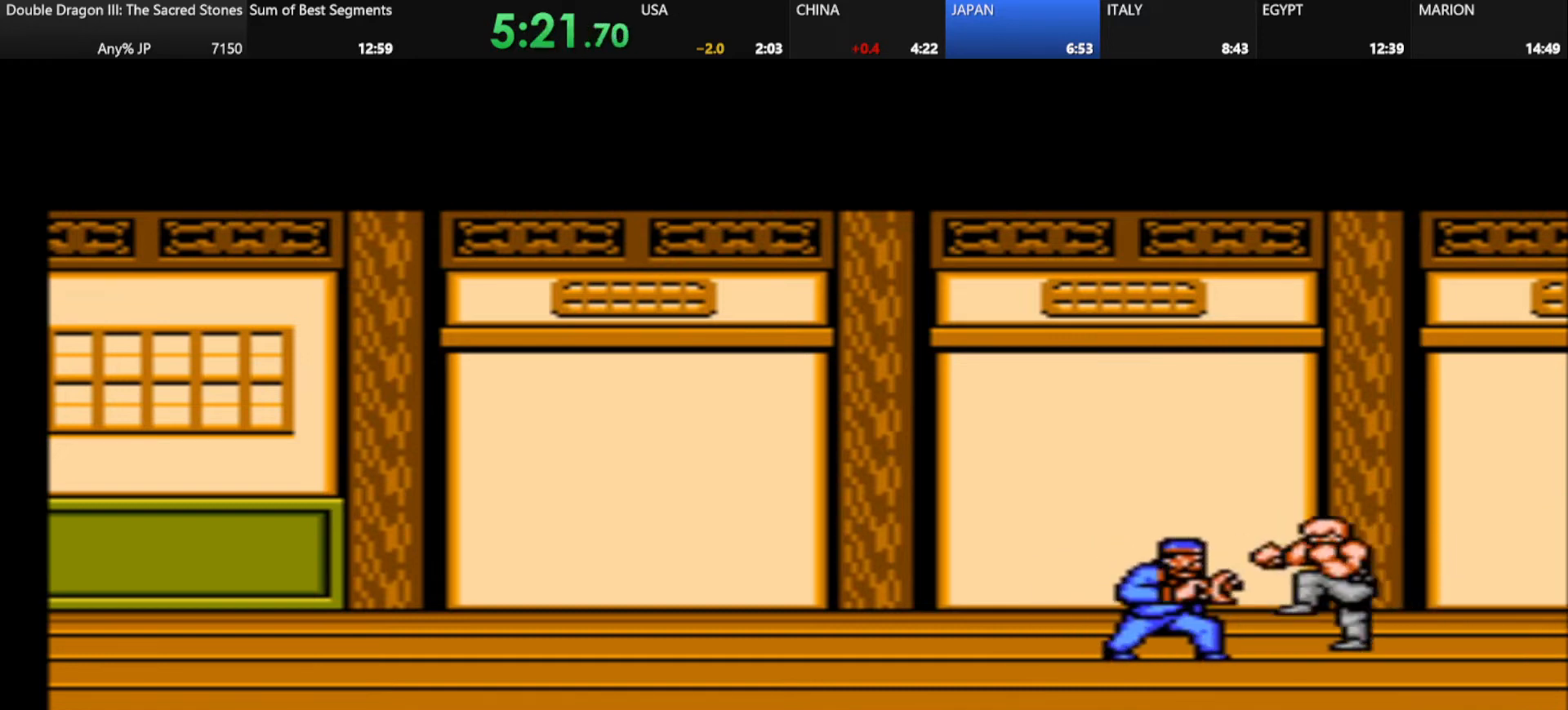
{"keys": ["k"], "events": [[42, "k", "down"], [125, "k", "up"], [250, "k", "down"], [375, "k", "up"], [417, "k", "down"]]}
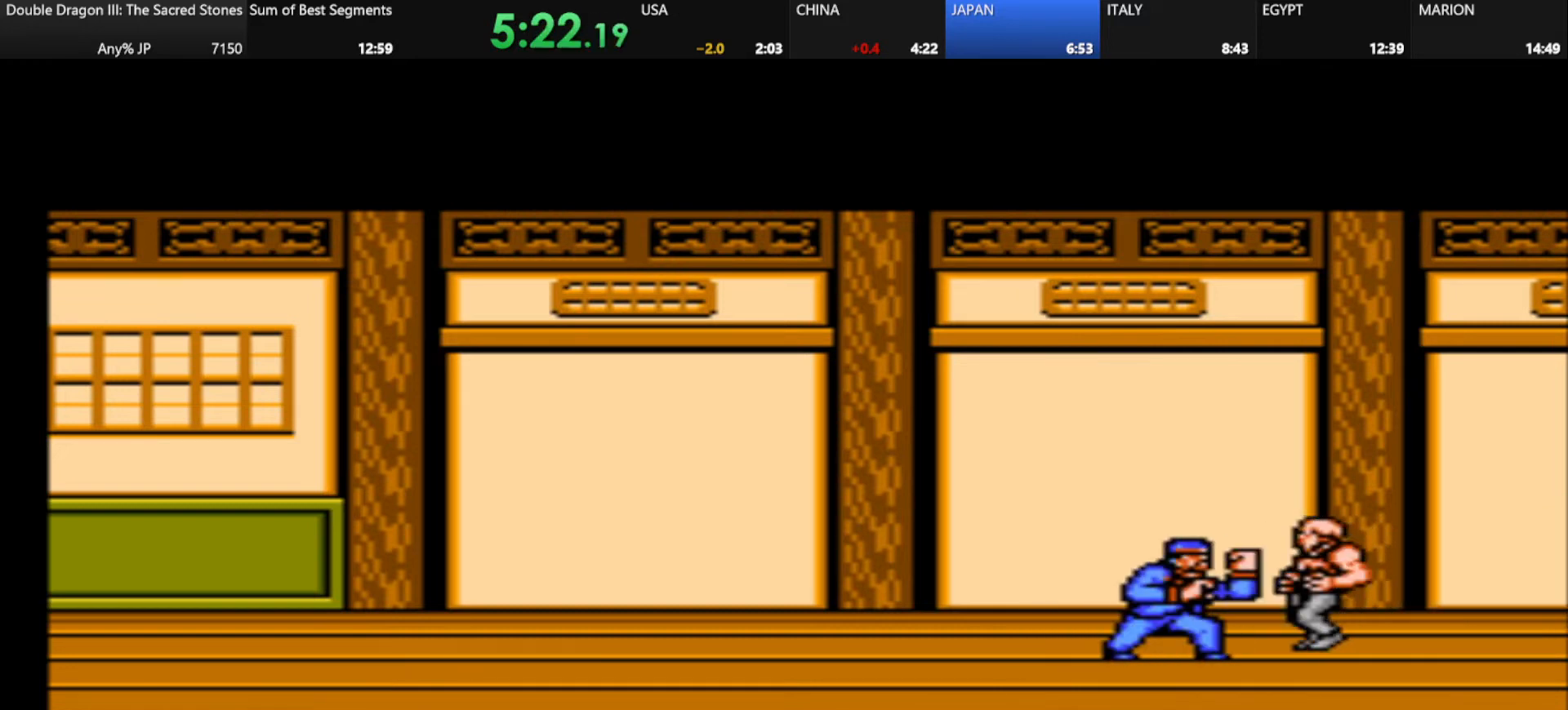
{"keys": ["s"], "events": [[42, "k", "up"], [167, "k", "down"], [209, "k", "up"], [501, "s", "down"]]}
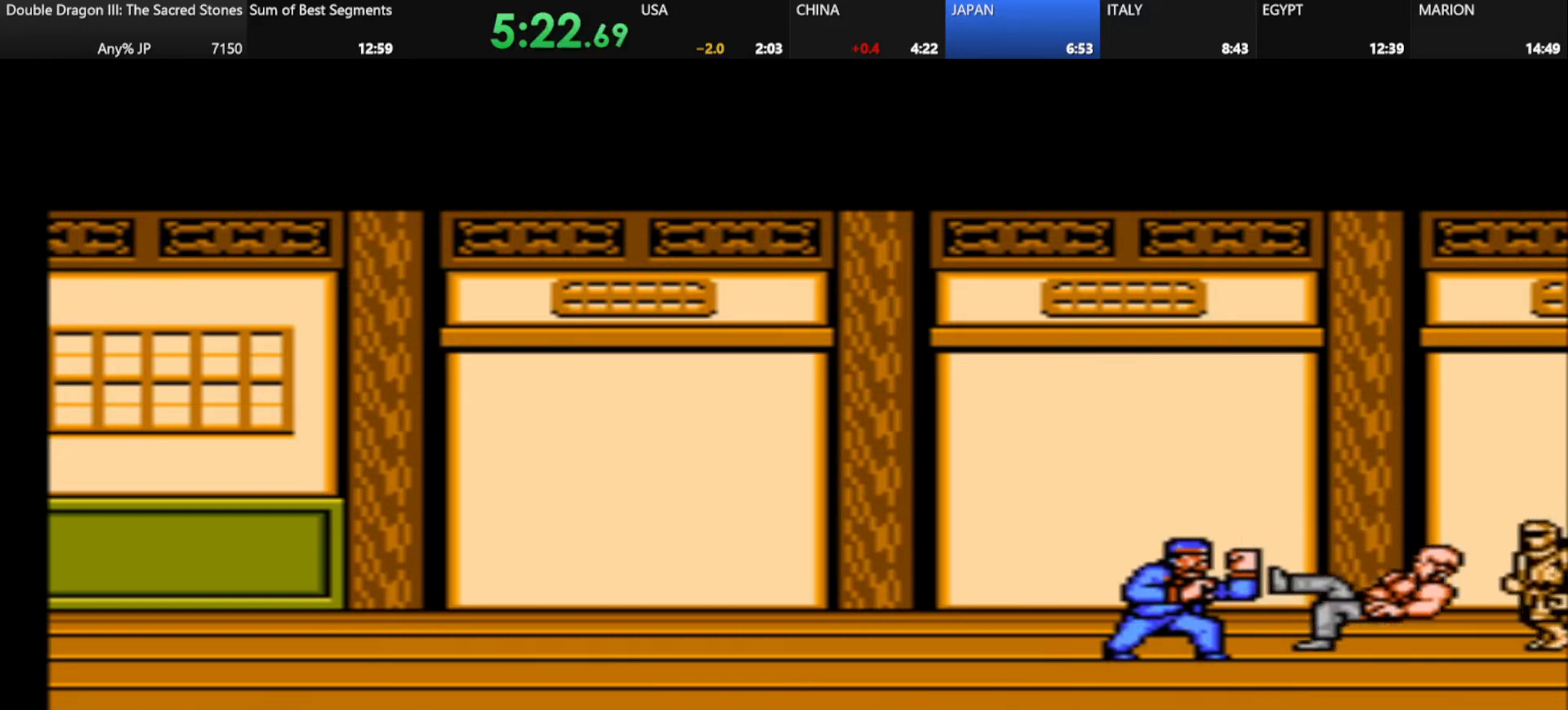
{"keys": [], "events": [[292, "s", "up"]]}
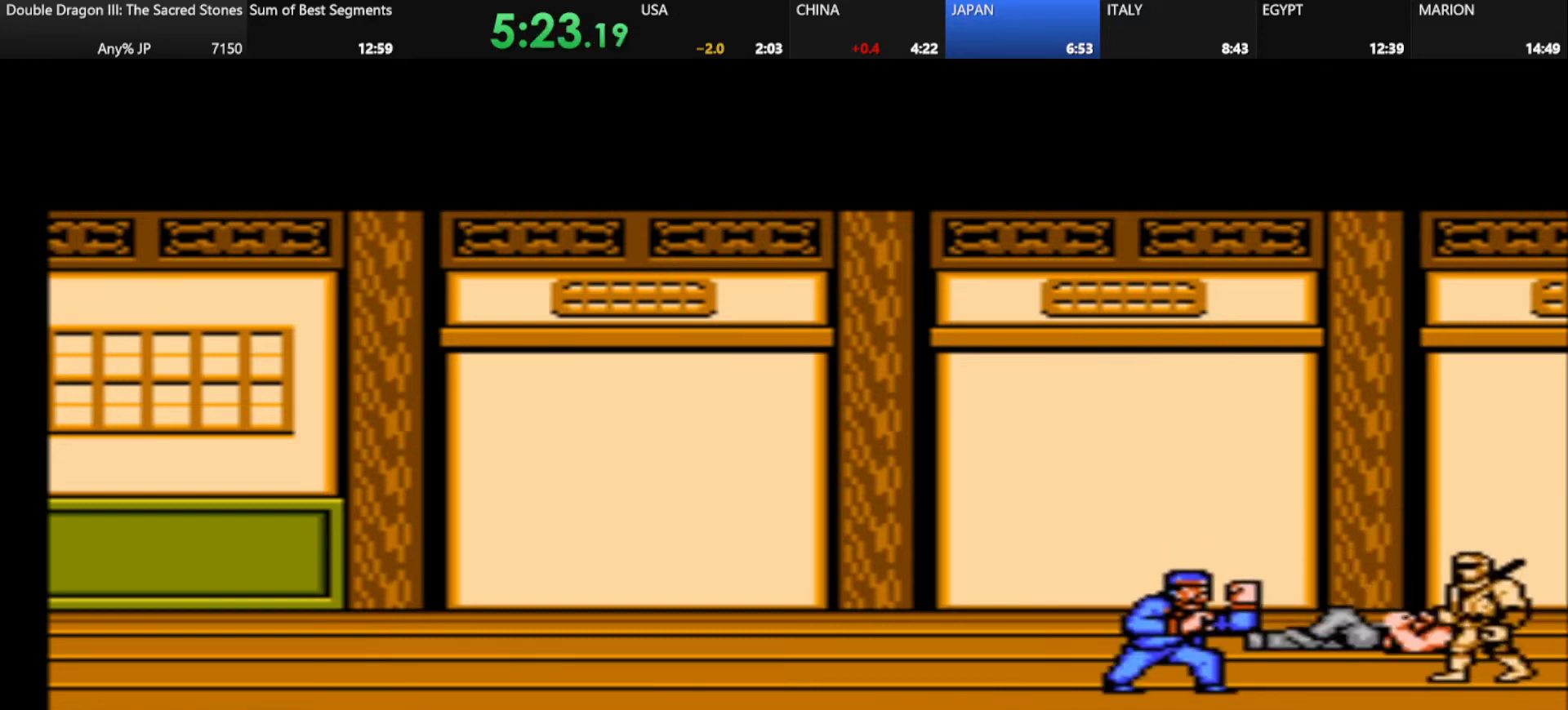
{"keys": [], "events": []}
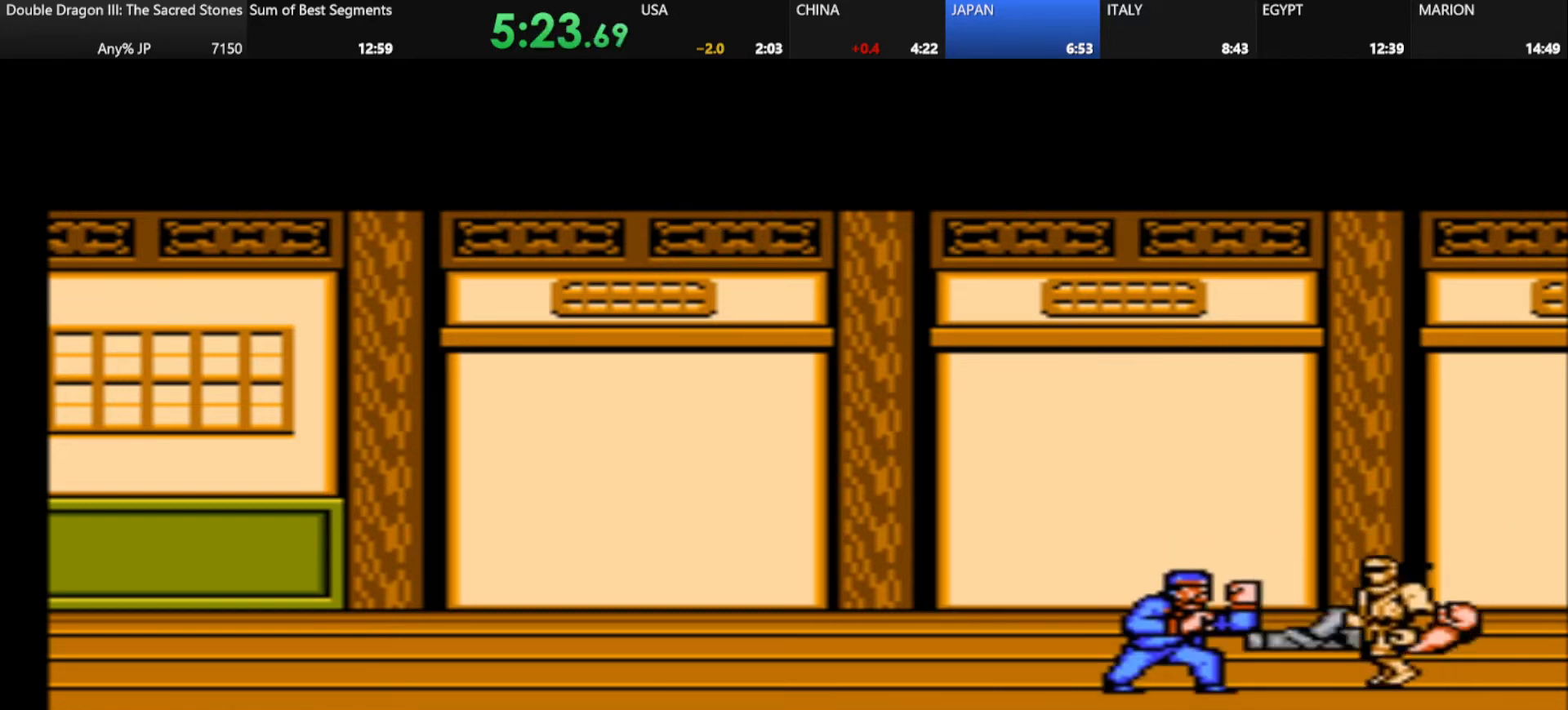
{"keys": ["k"], "events": [[250, "k", "down"], [333, "k", "up"], [500, "k", "down"]]}
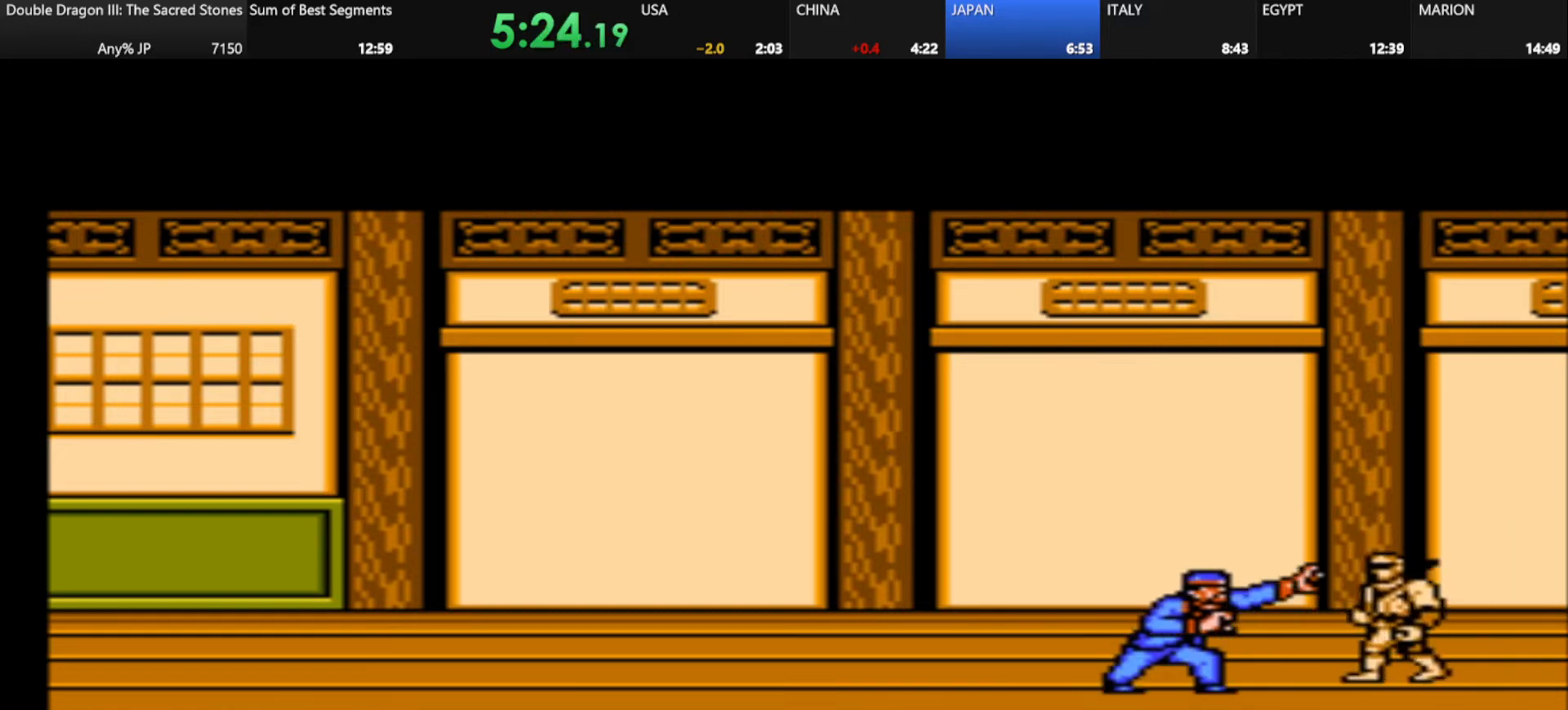
{"keys": [], "events": [[84, "k", "up"]]}
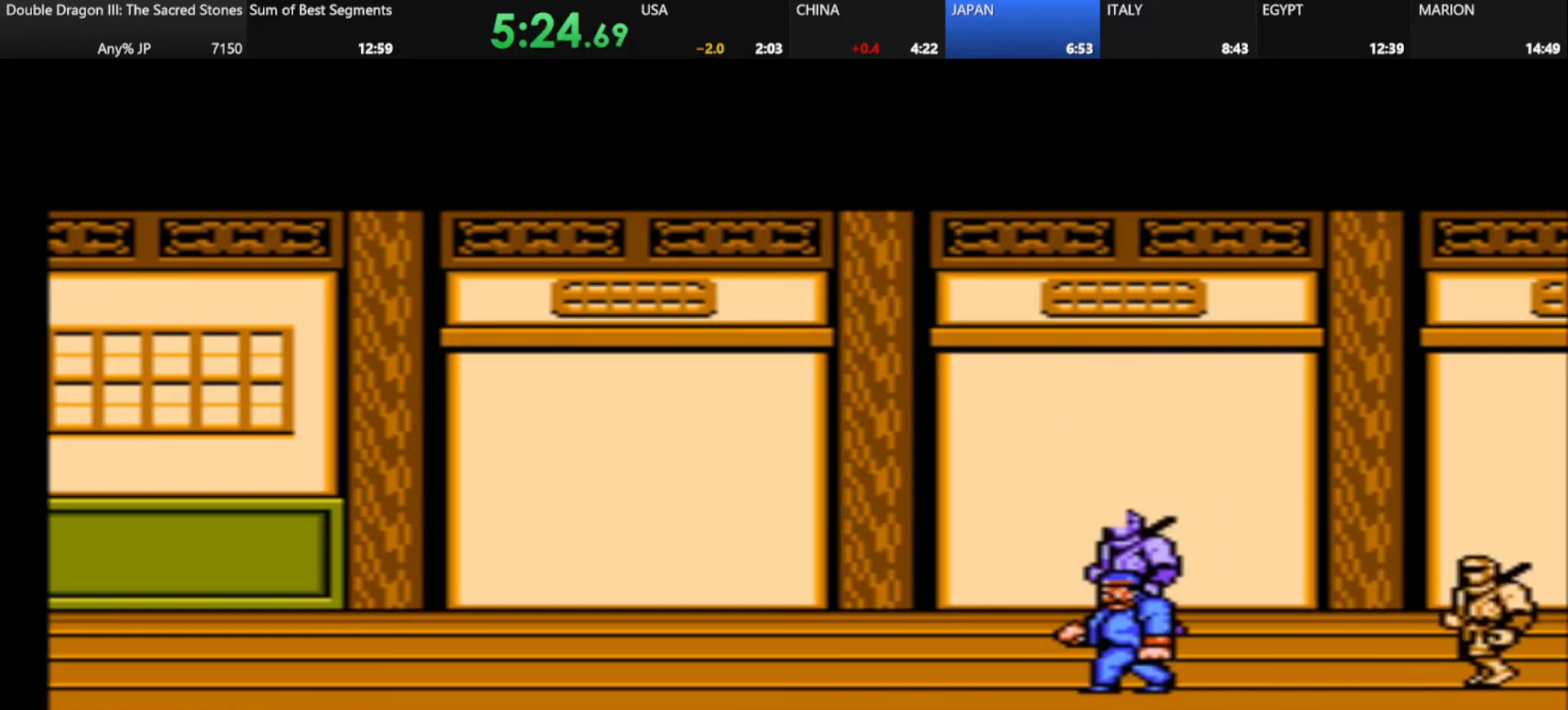
{"keys": ["k"], "events": [[167, "d", "down"], [250, "k", "down"], [334, "d", "up"], [334, "k", "up"], [459, "k", "down"]]}
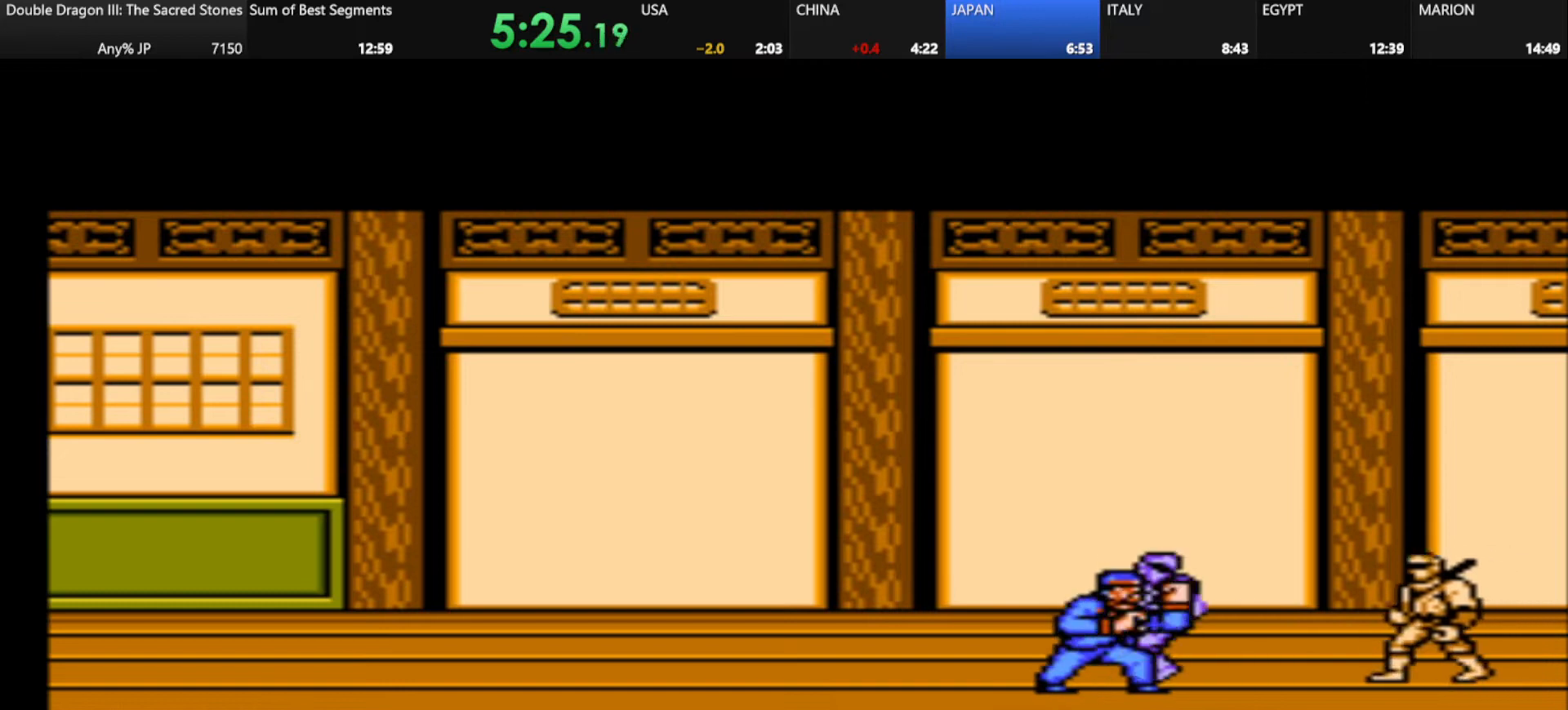
{"keys": ["k"], "events": [[125, "k", "up"], [209, "k", "down"], [292, "k", "up"], [417, "k", "down"]]}
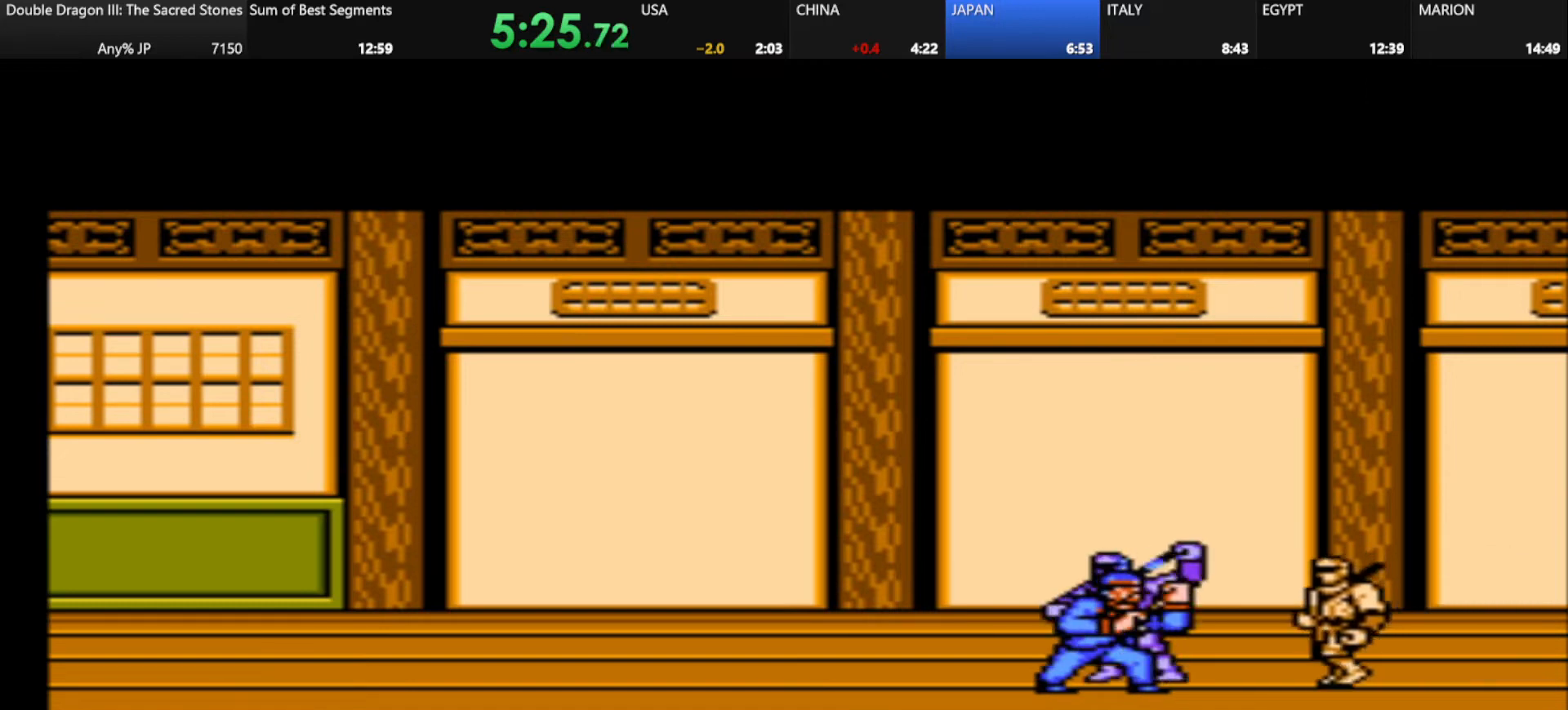
{"keys": ["d"], "events": [[42, "k", "up"], [125, "k", "down"], [208, "k", "up"], [333, "k", "down"], [417, "d", "down"], [459, "k", "up"]]}
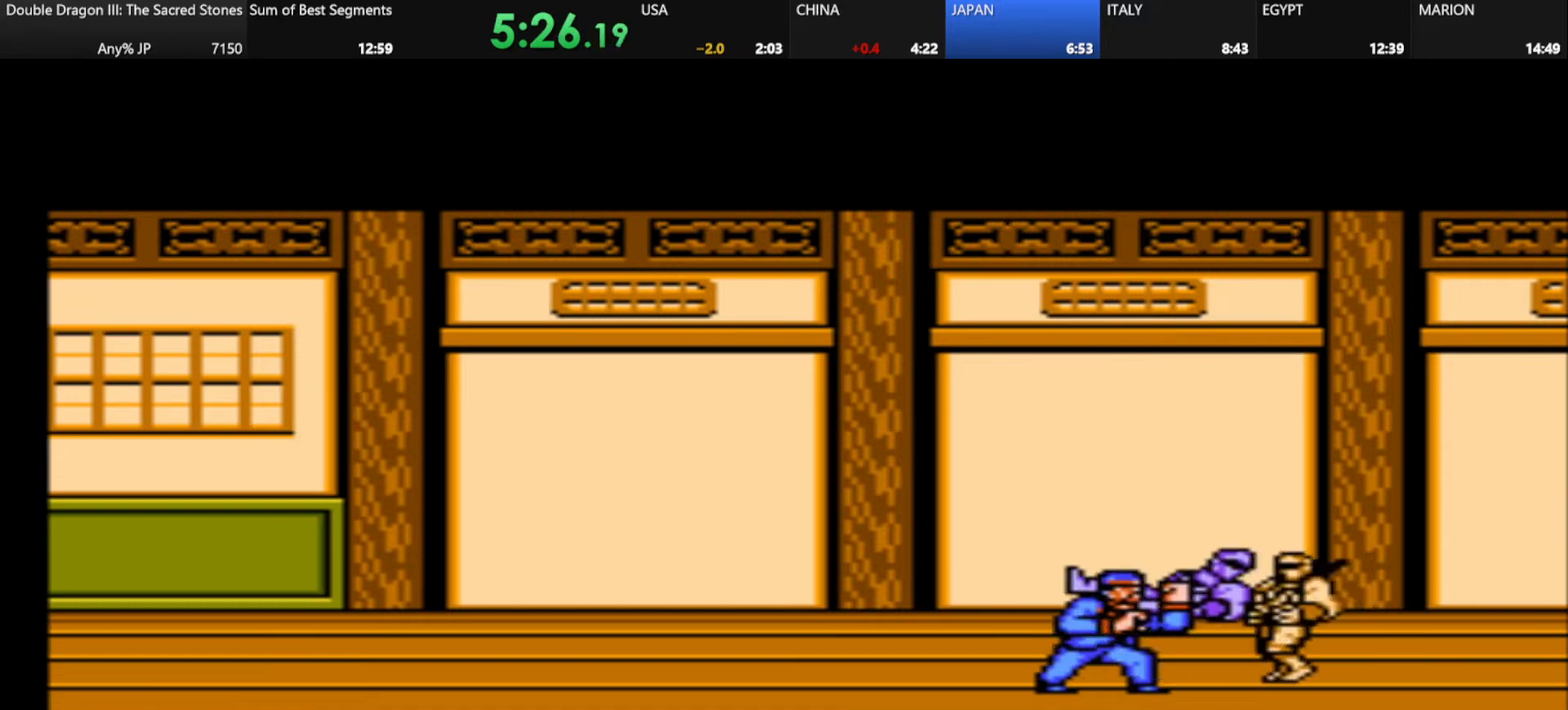
{"keys": ["k"], "events": [[42, "k", "down"], [125, "k", "up"], [251, "d", "up"], [251, "k", "down"], [334, "k", "up"], [417, "k", "down"]]}
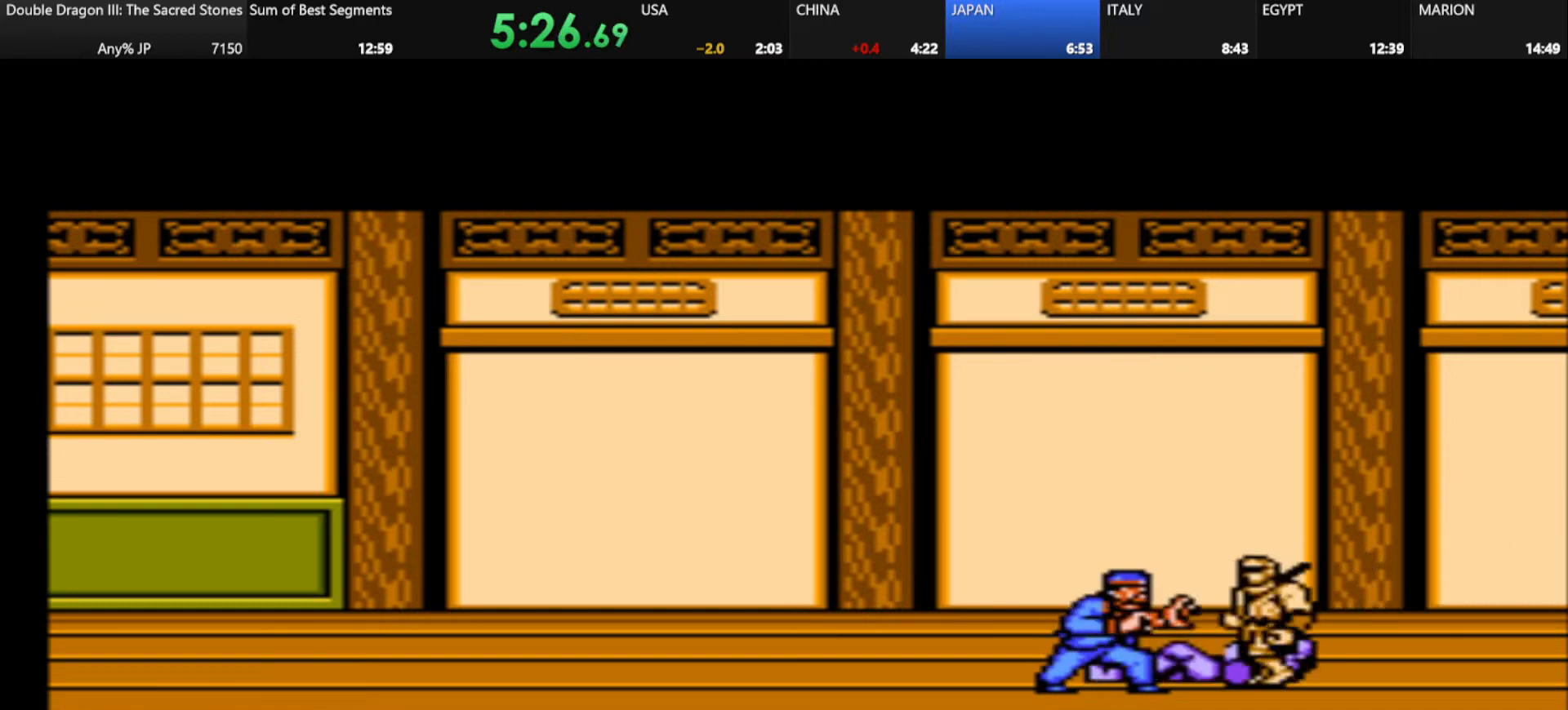
{"keys": [], "events": [[83, "k", "up"], [167, "k", "down"], [250, "k", "up"], [334, "k", "down"], [500, "k", "up"]]}
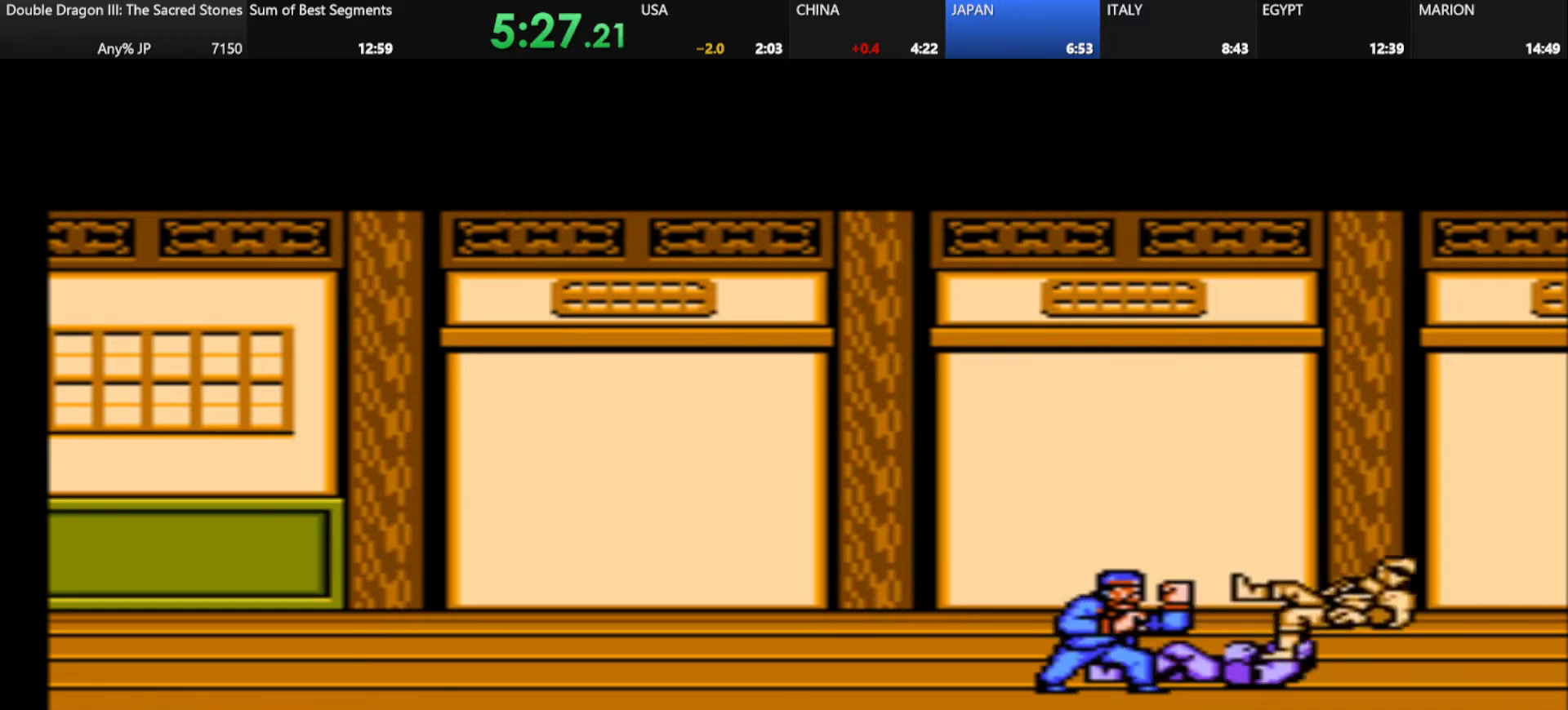
{"keys": [], "events": []}
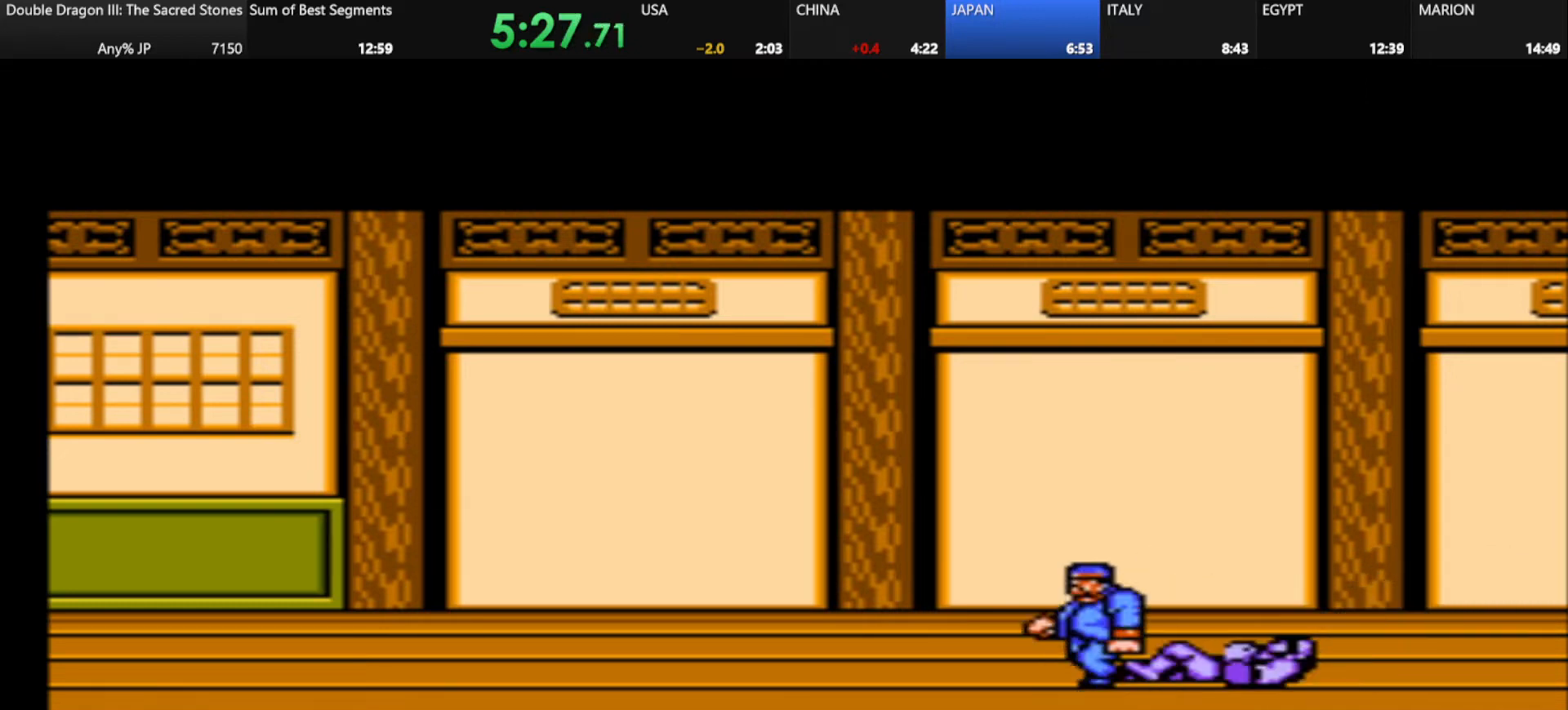
{"keys": [], "events": [[292, "d", "down"], [375, "d", "up"]]}
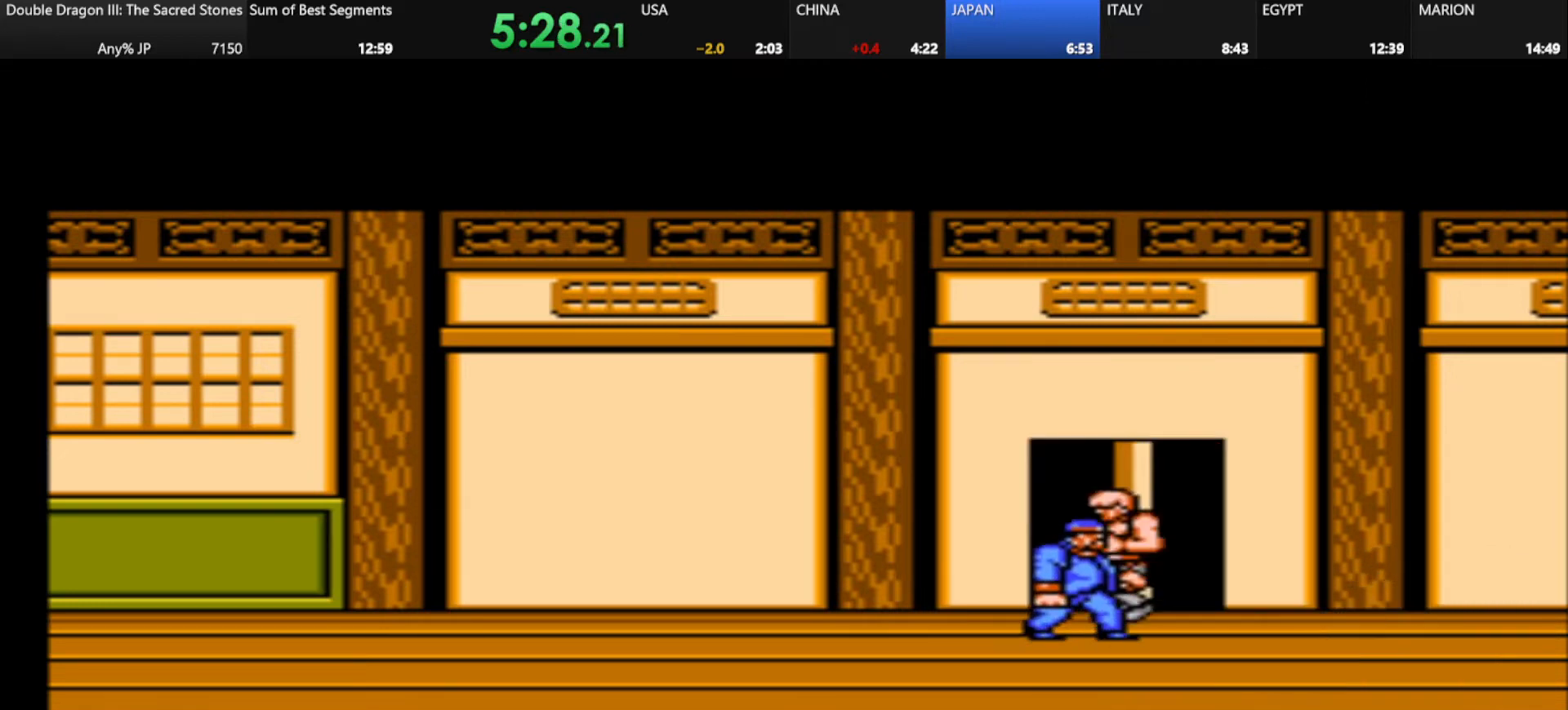
{"keys": ["j"], "events": [[125, "k", "down"], [292, "k", "up"], [459, "j", "down"]]}
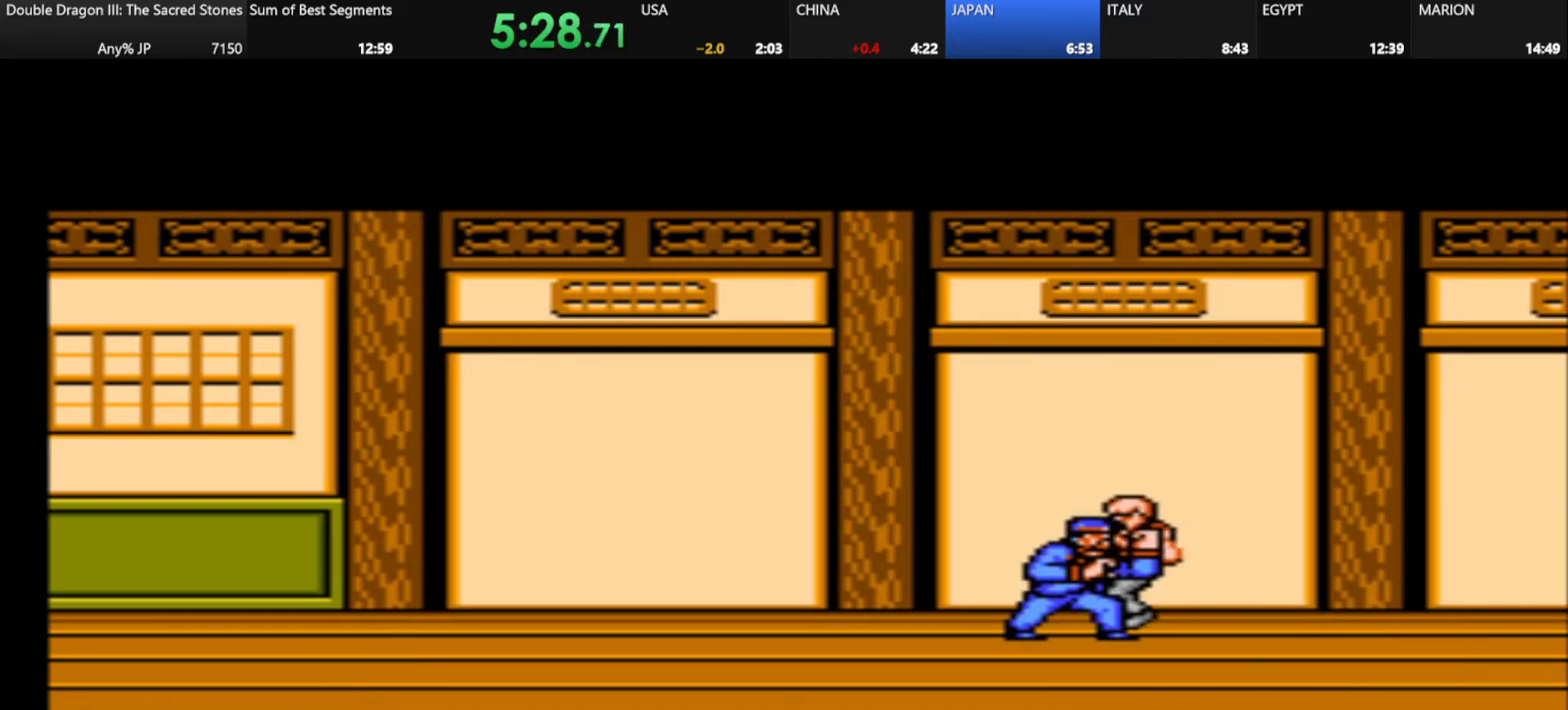
{"keys": ["k"], "events": [[167, "j", "up"], [459, "k", "down"]]}
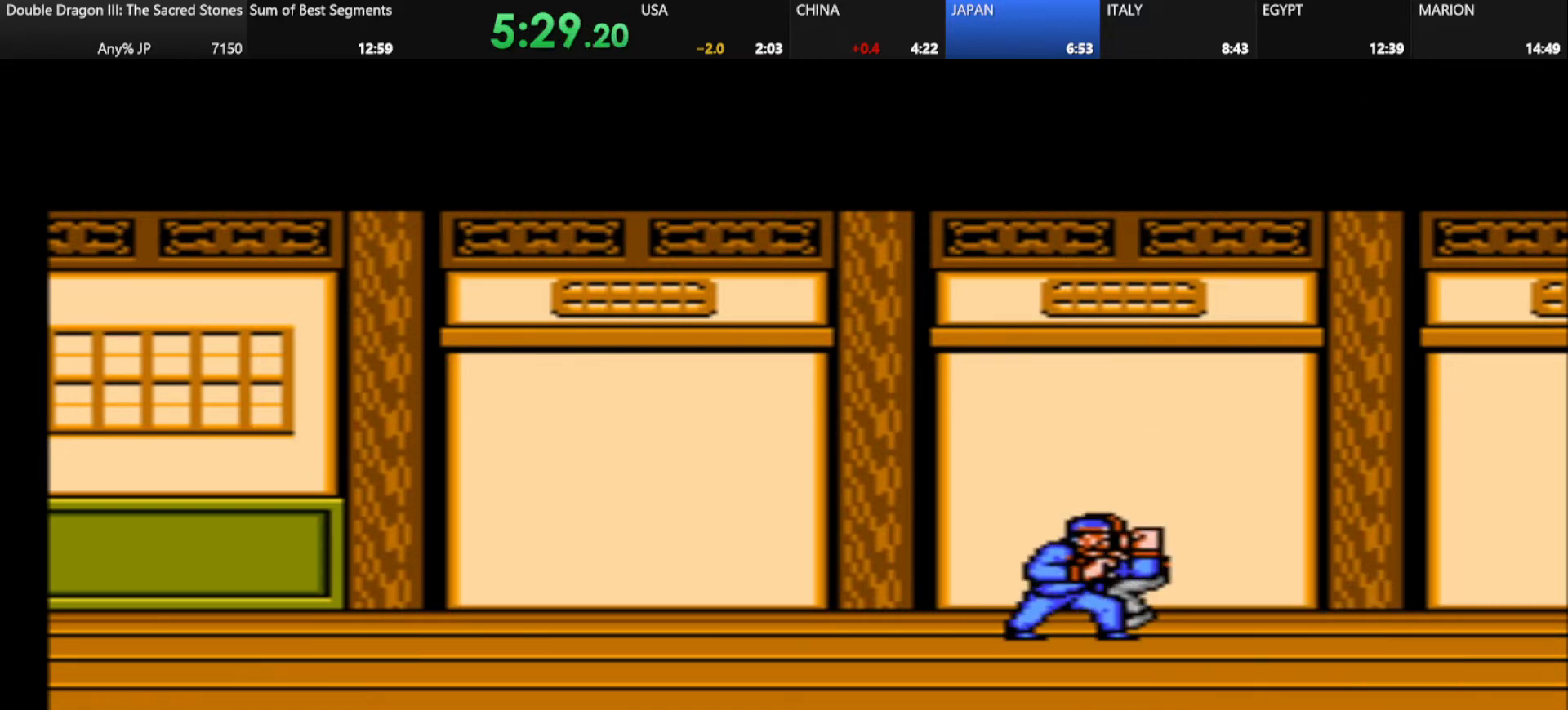
{"keys": [], "events": [[84, "k", "up"], [292, "d", "down"], [334, "d", "up"], [459, "d", "down"], [501, "d", "up"]]}
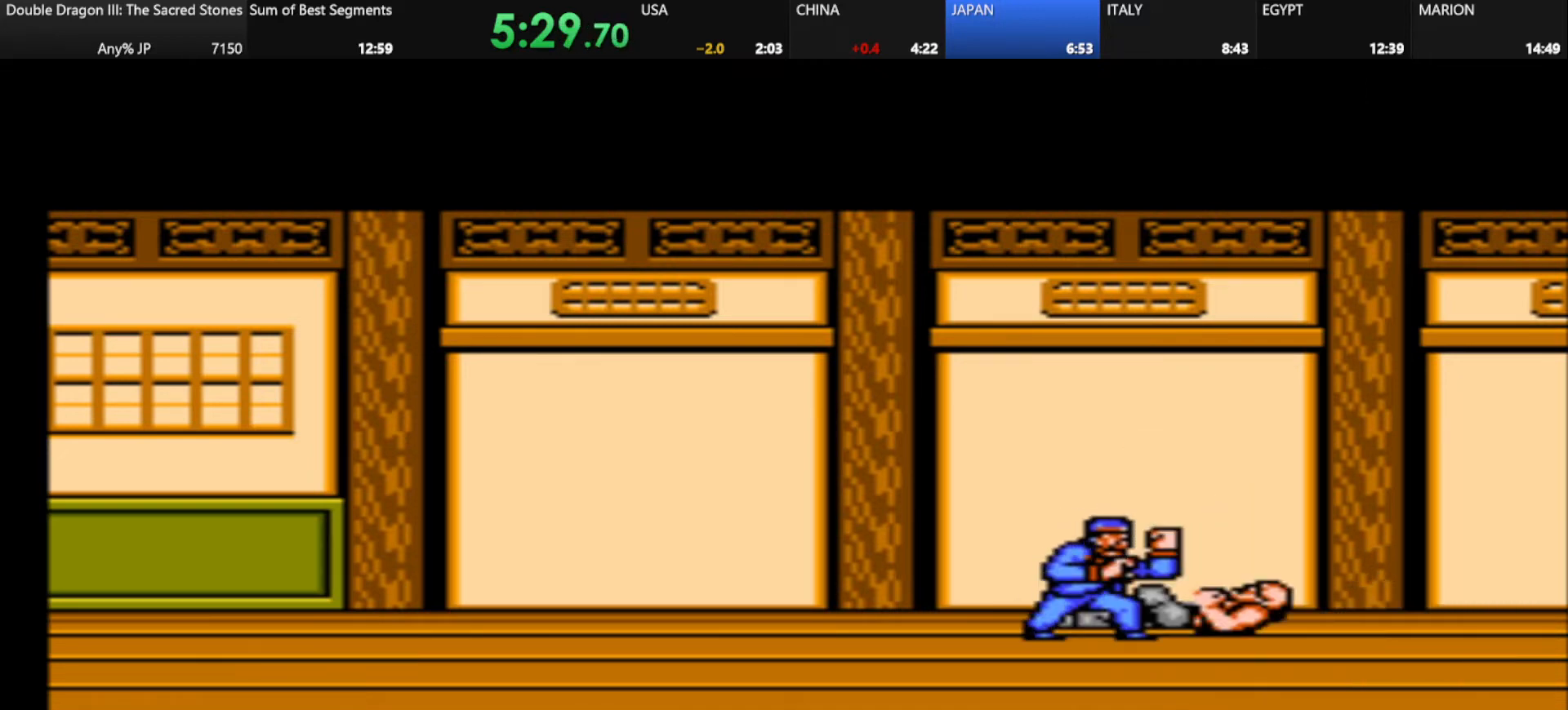
{"keys": [], "events": [[125, "d", "down"], [250, "d", "up"]]}